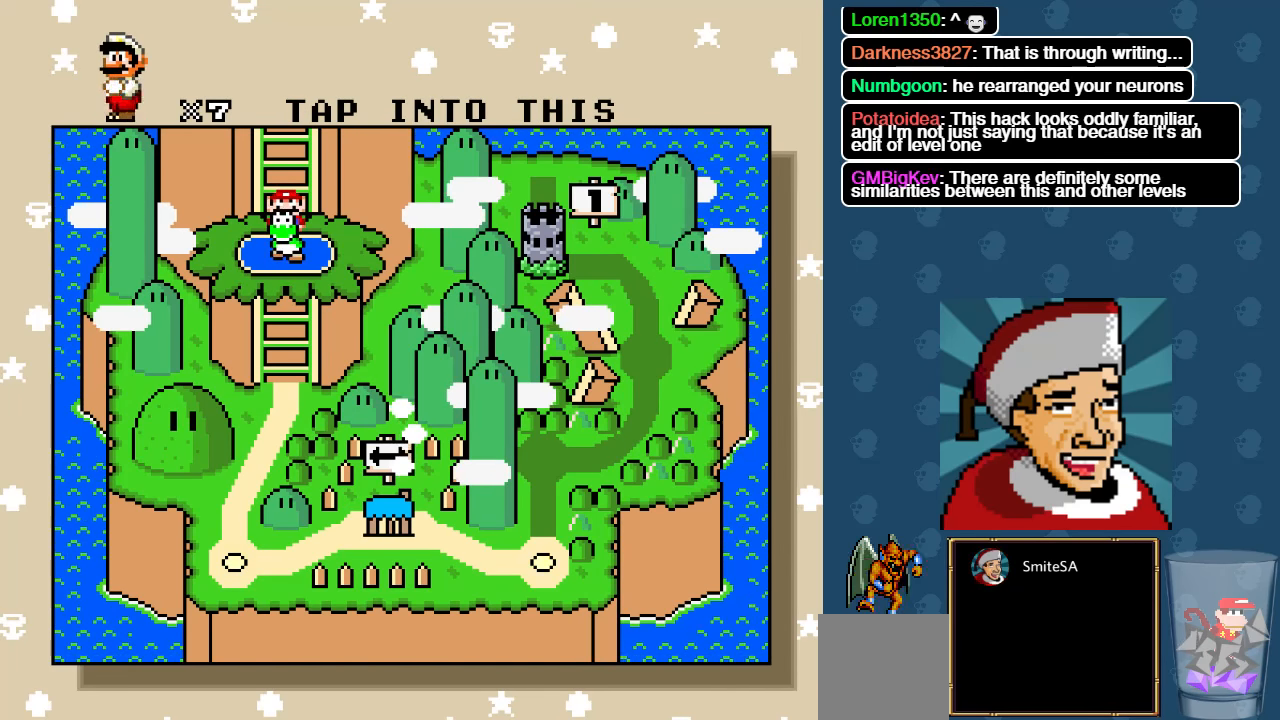
Gameplay with a controller (Xbox layout); each line is a JSON object with the inputs held at the frame after it. "events" lists button and stick changes between this image and that frame as [ms after this image, input, new state], when the widget could be followed in between. Not read: SHARE.
{"buttons": ["DPAD_UP"], "left_stick": "center", "right_stick": "center", "events": [[433, "DPAD_UP", "down"]]}
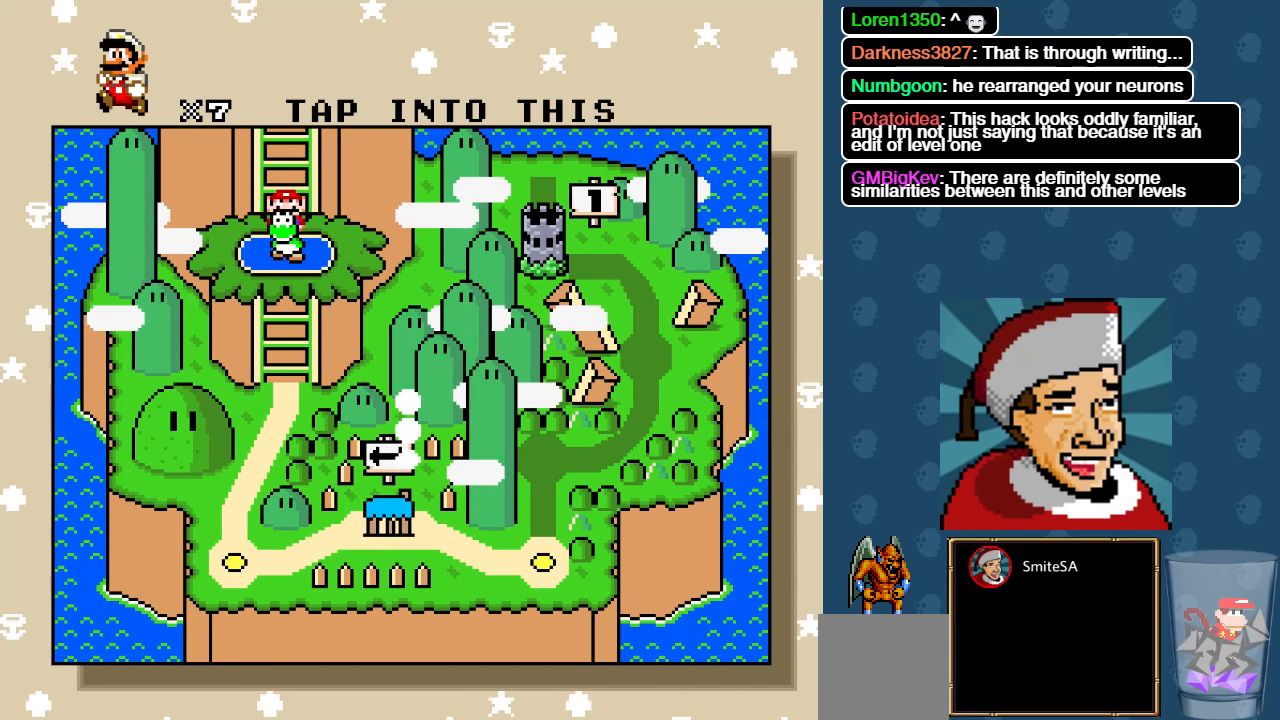
{"buttons": [], "left_stick": "center", "right_stick": "center", "events": [[167, "DPAD_UP", "up"]]}
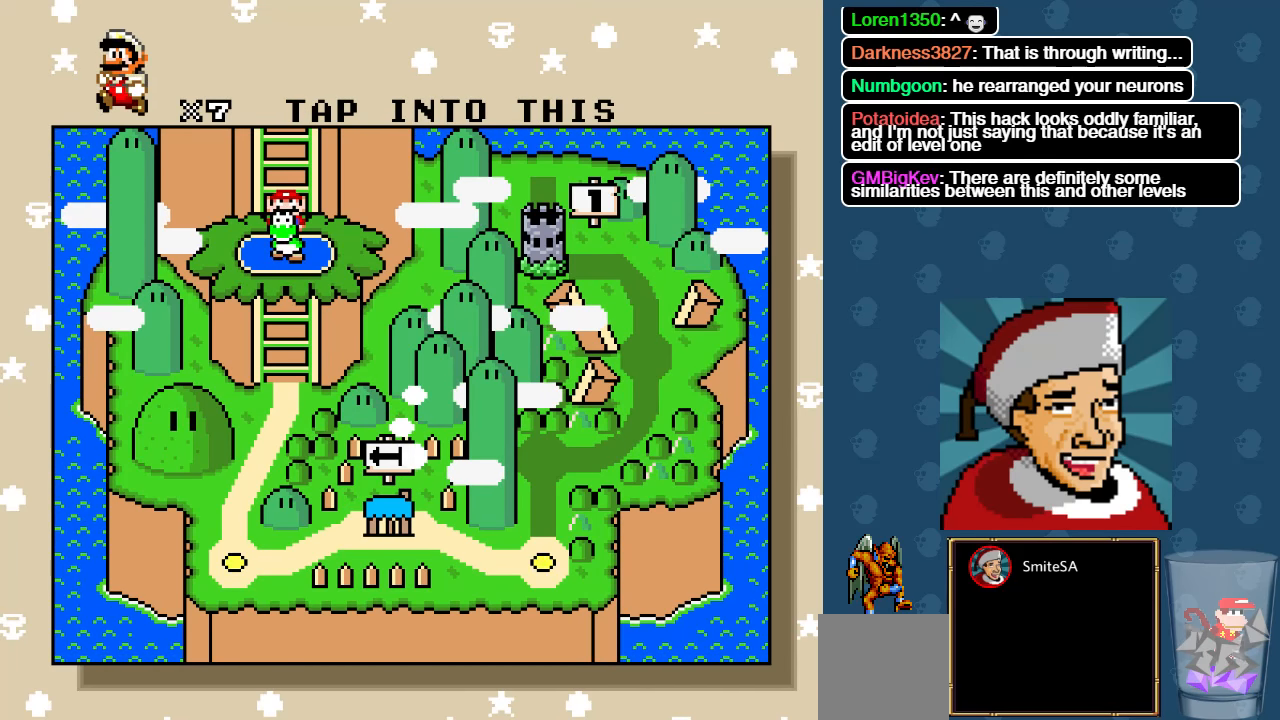
{"buttons": [], "left_stick": "center", "right_stick": "center", "events": [[100, "DPAD_DOWN", "down"], [267, "DPAD_DOWN", "up"]]}
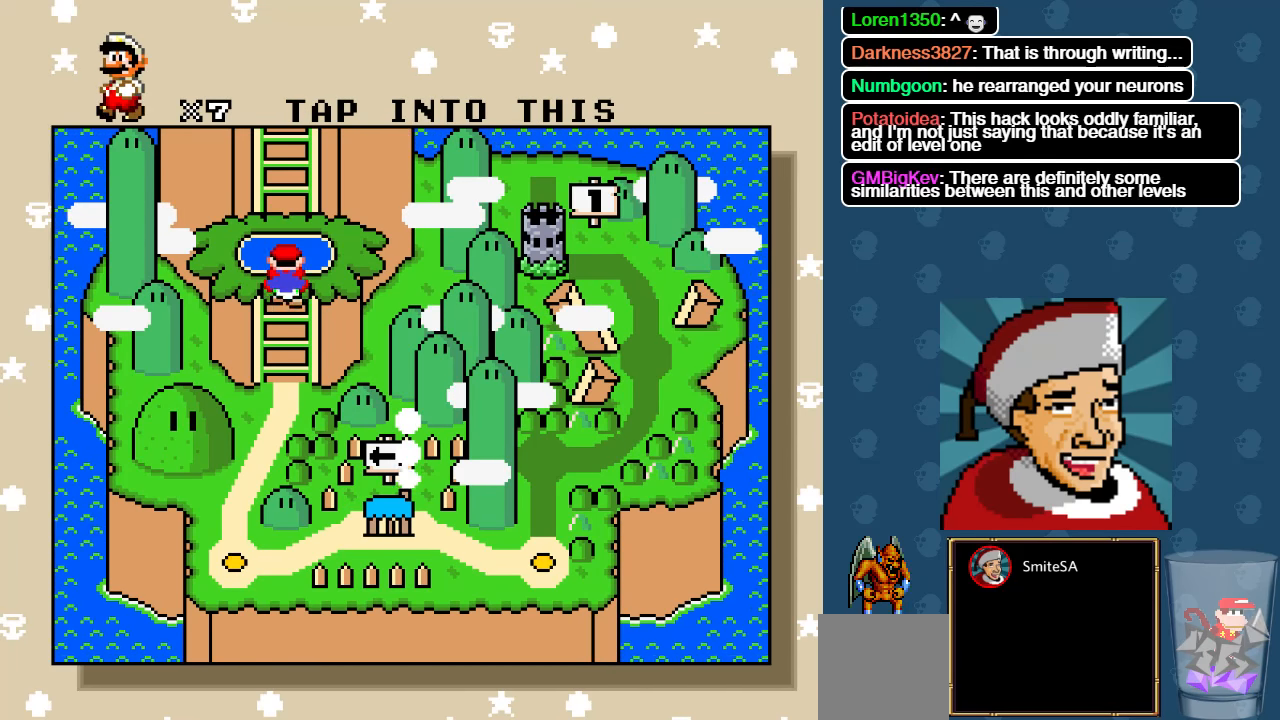
{"buttons": [], "left_stick": "center", "right_stick": "center", "events": []}
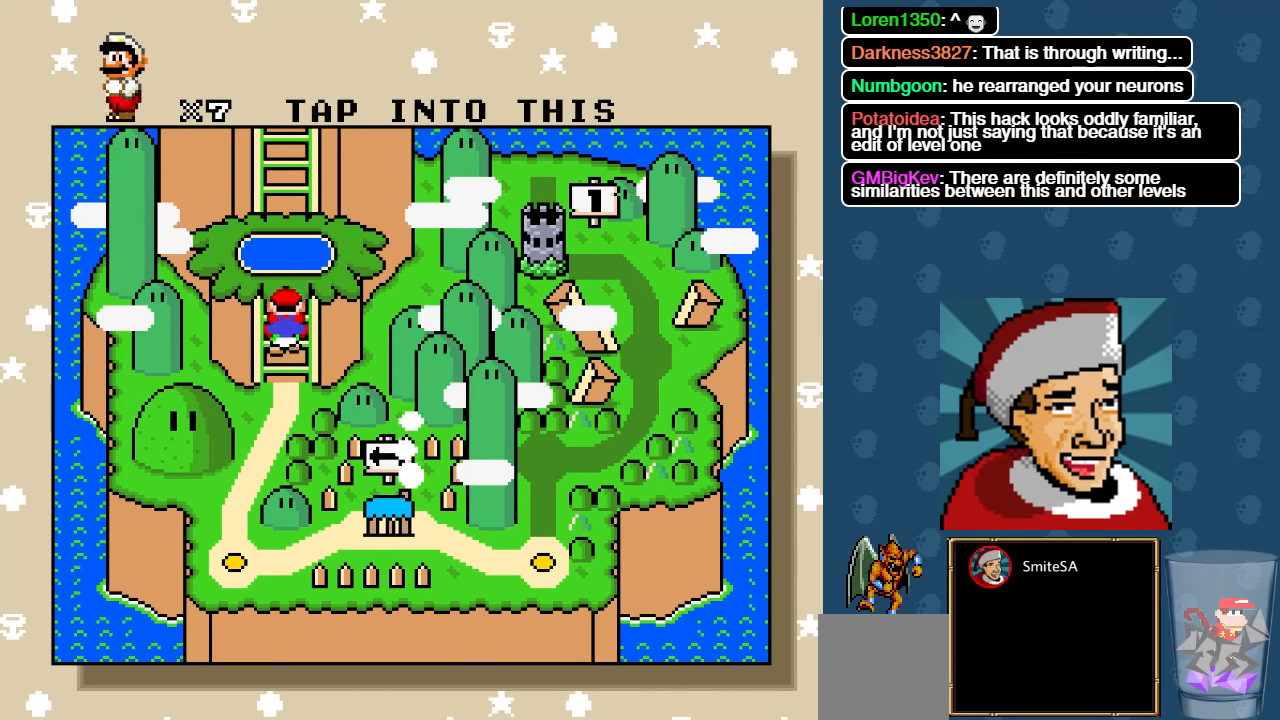
{"buttons": ["DPAD_UP"], "left_stick": "center", "right_stick": "center", "events": [[217, "DPAD_UP", "down"], [317, "DPAD_UP", "up"], [383, "DPAD_UP", "down"]]}
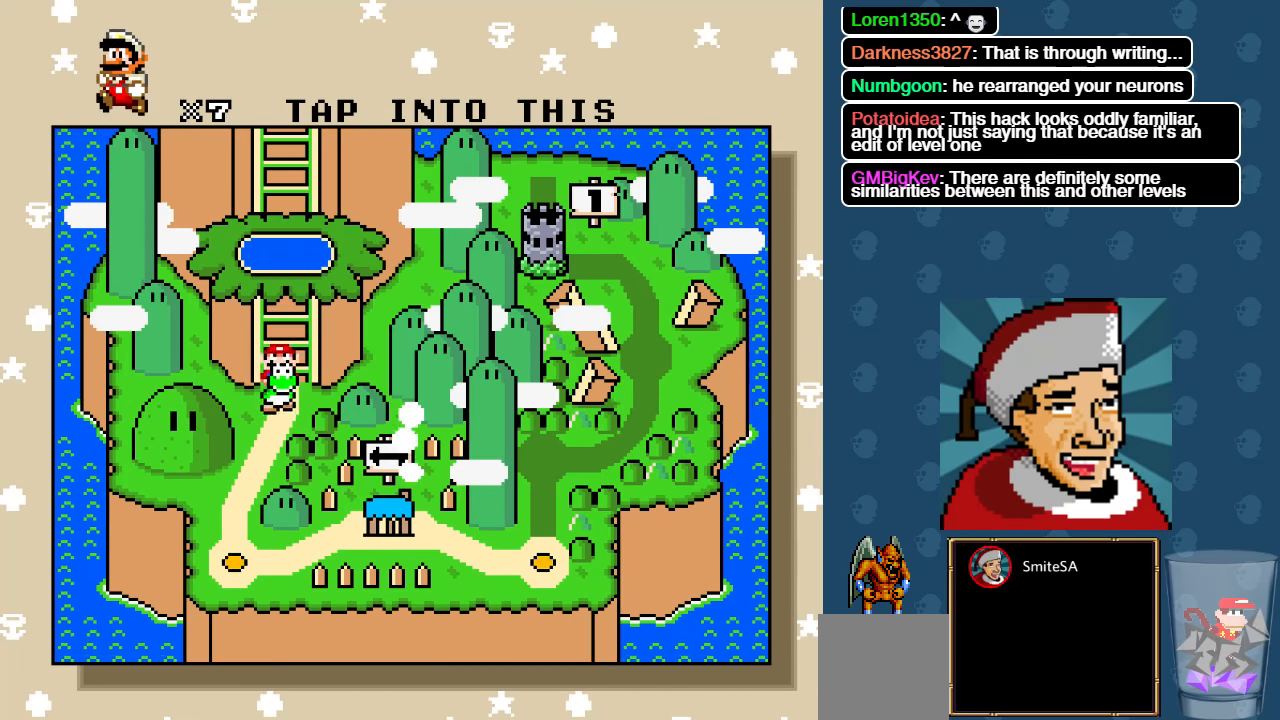
{"buttons": ["DPAD_UP"], "left_stick": "center", "right_stick": "center", "events": [[17, "DPAD_UP", "up"], [84, "DPAD_UP", "down"], [184, "DPAD_UP", "up"], [484, "DPAD_UP", "down"]]}
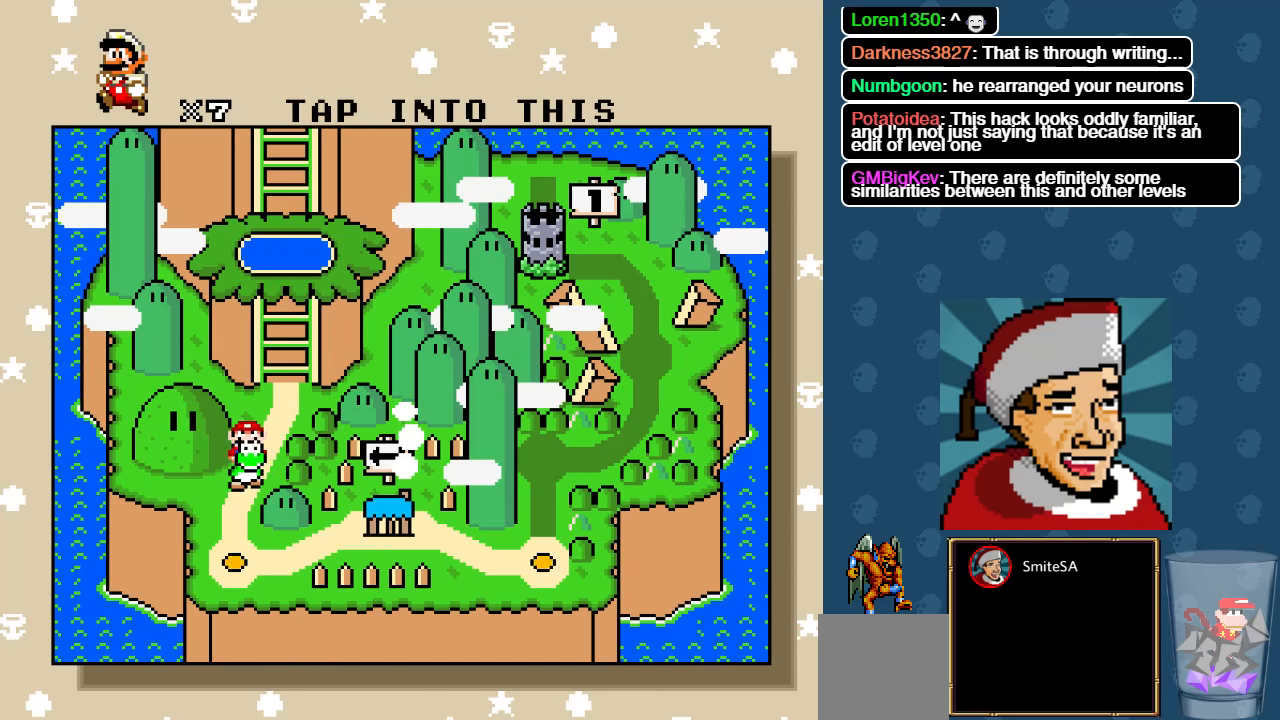
{"buttons": ["DPAD_UP"], "left_stick": "center", "right_stick": "center", "events": [[67, "DPAD_UP", "up"], [167, "DPAD_UP", "down"], [234, "DPAD_UP", "up"], [334, "DPAD_UP", "down"], [400, "DPAD_UP", "up"], [500, "DPAD_UP", "down"]]}
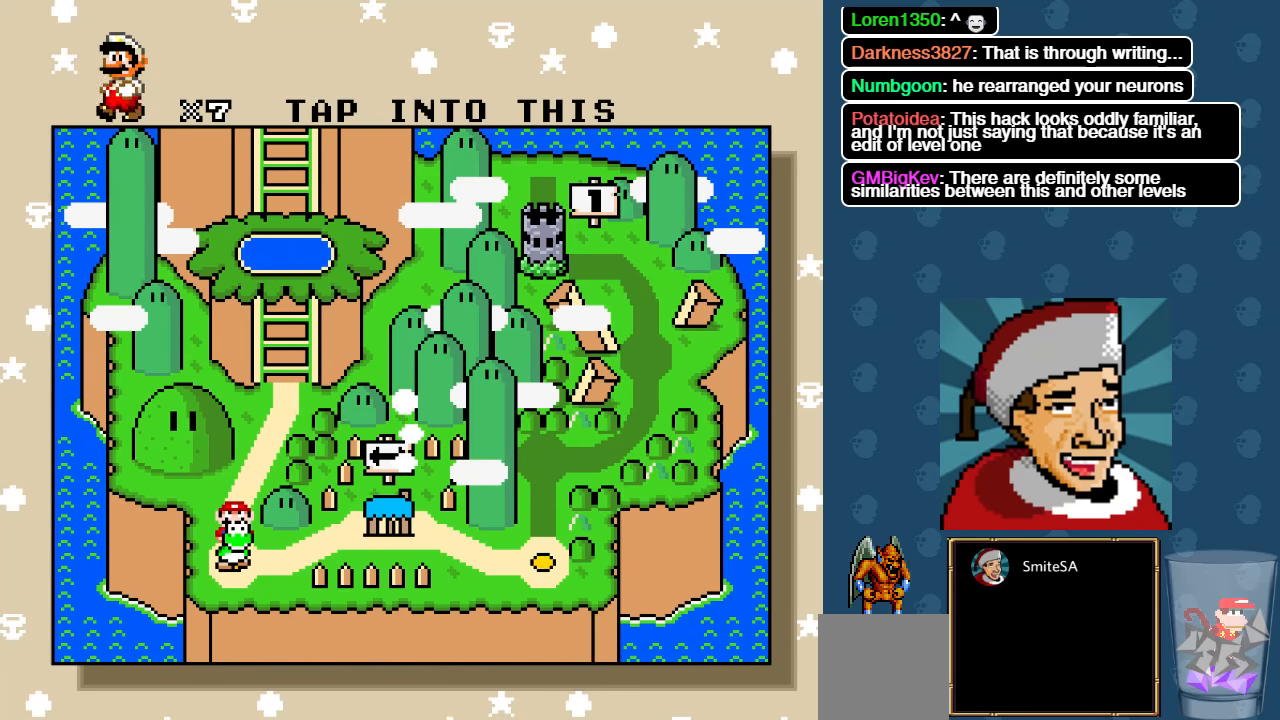
{"buttons": [], "left_stick": "center", "right_stick": "center", "events": [[67, "DPAD_UP", "up"], [134, "DPAD_UP", "down"], [267, "DPAD_UP", "up"], [367, "DPAD_UP", "down"], [434, "DPAD_UP", "up"]]}
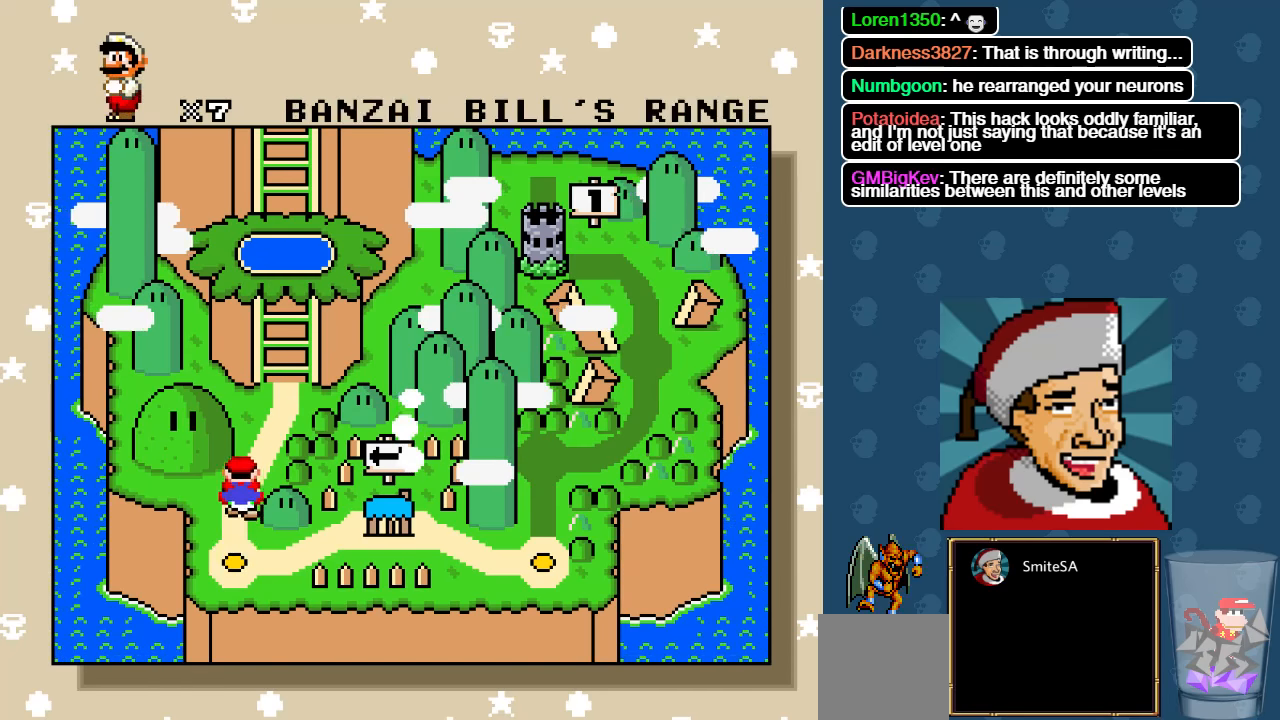
{"buttons": [], "left_stick": "center", "right_stick": "center", "events": []}
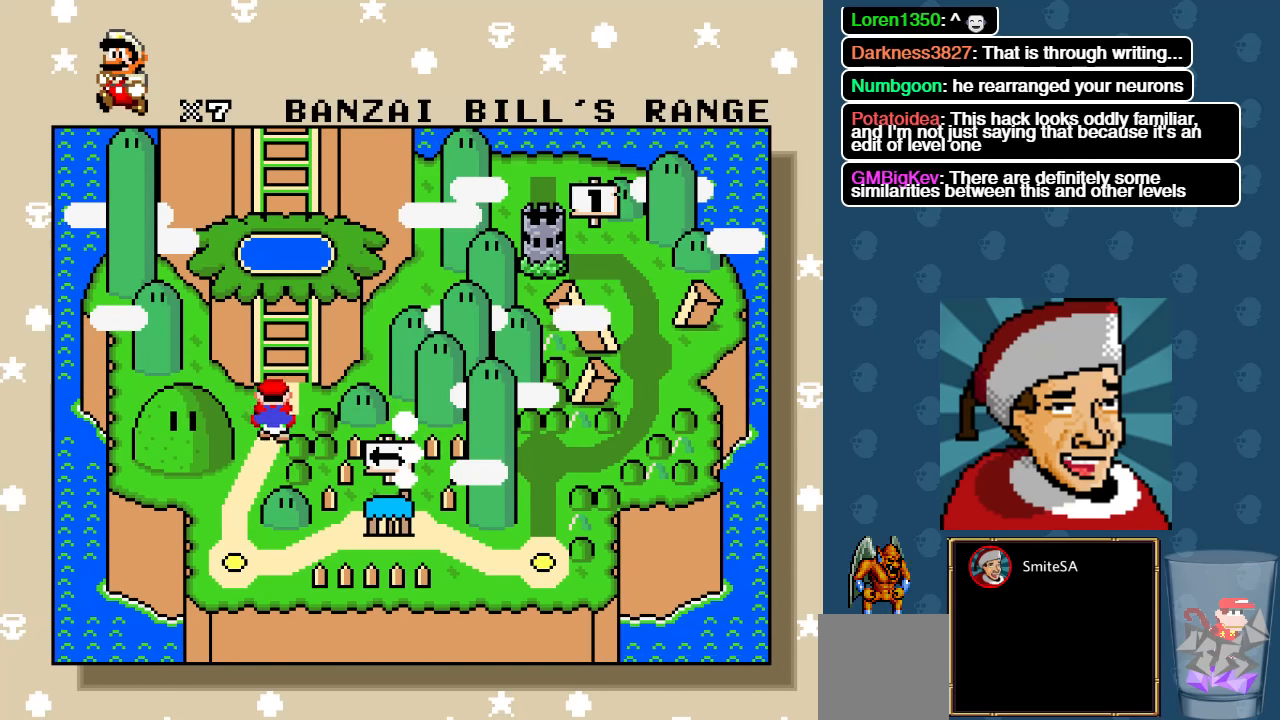
{"buttons": [], "left_stick": "center", "right_stick": "center", "events": []}
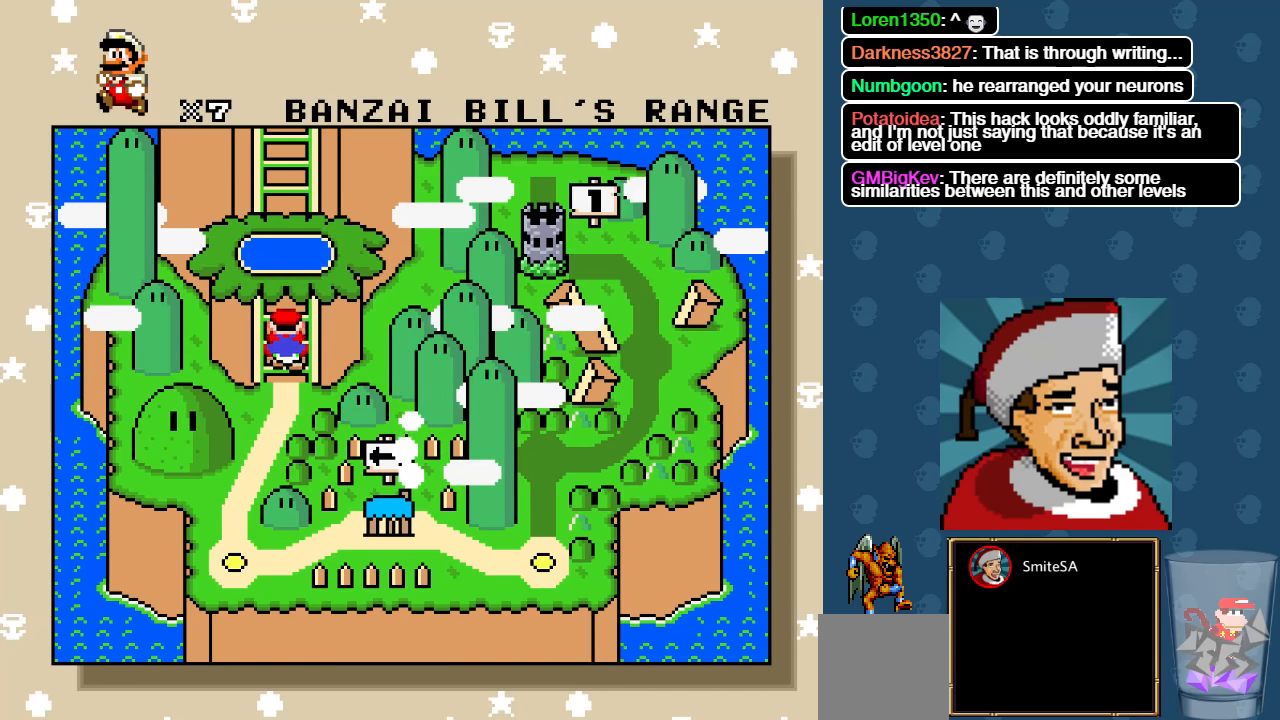
{"buttons": [], "left_stick": "center", "right_stick": "center", "events": []}
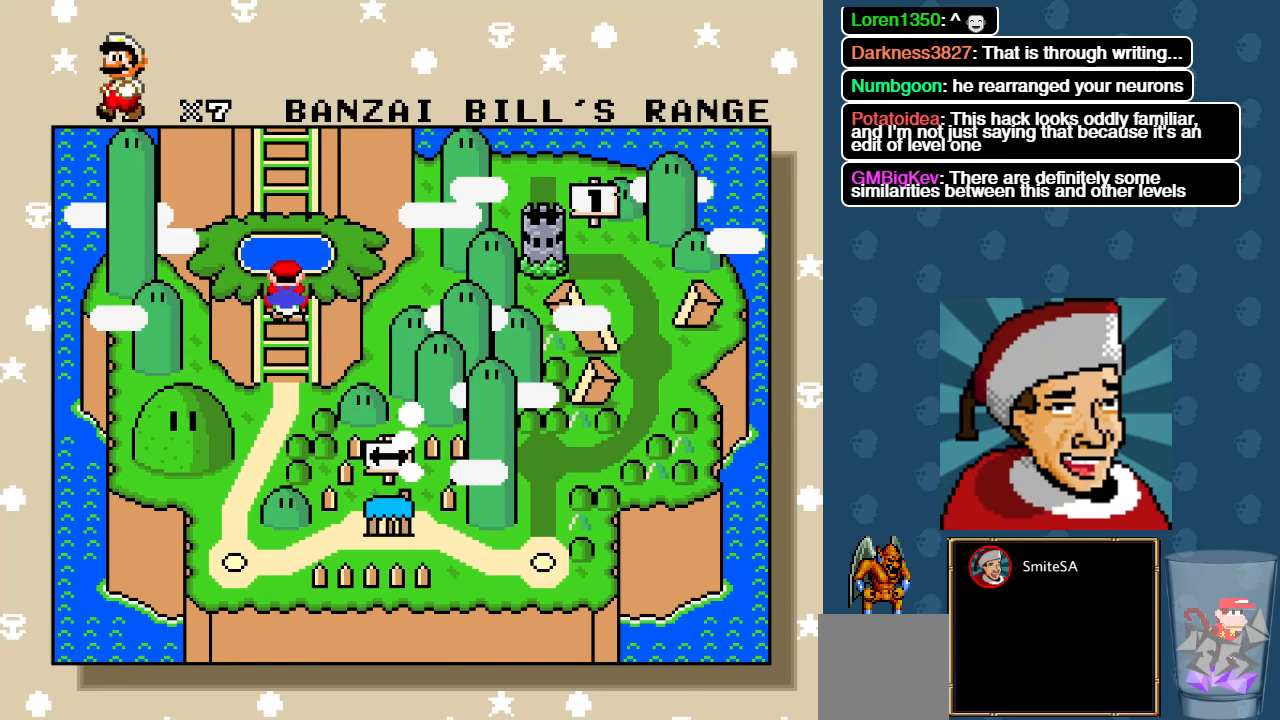
{"buttons": [], "left_stick": "center", "right_stick": "center", "events": []}
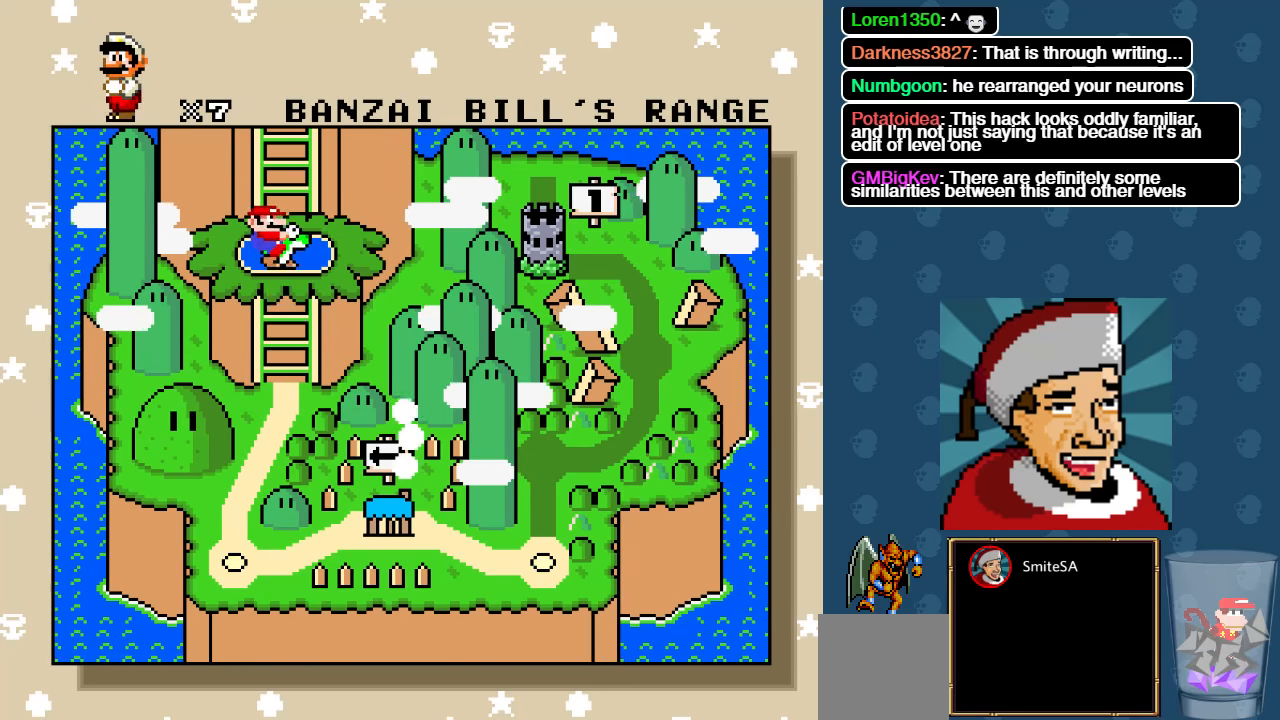
{"buttons": ["A"], "left_stick": "center", "right_stick": "center", "events": [[417, "A", "down"]]}
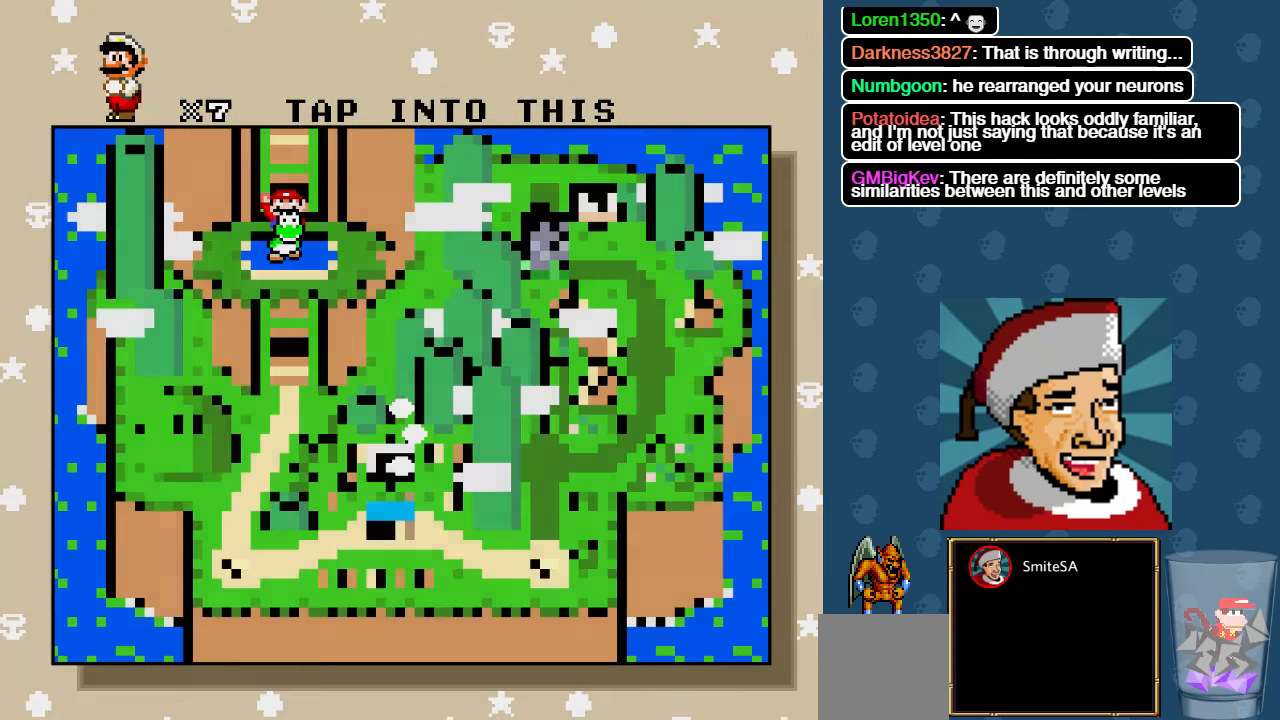
{"buttons": [], "left_stick": "center", "right_stick": "center", "events": [[134, "A", "up"]]}
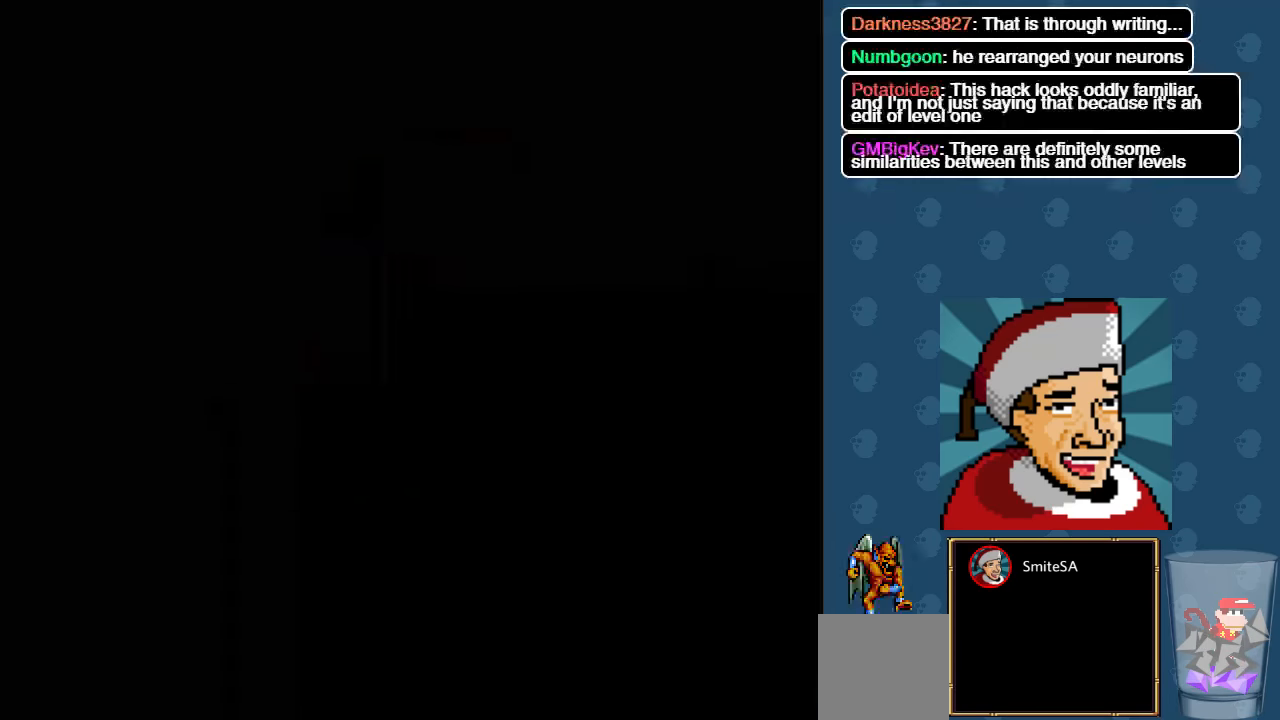
{"buttons": [], "left_stick": "center", "right_stick": "center", "events": []}
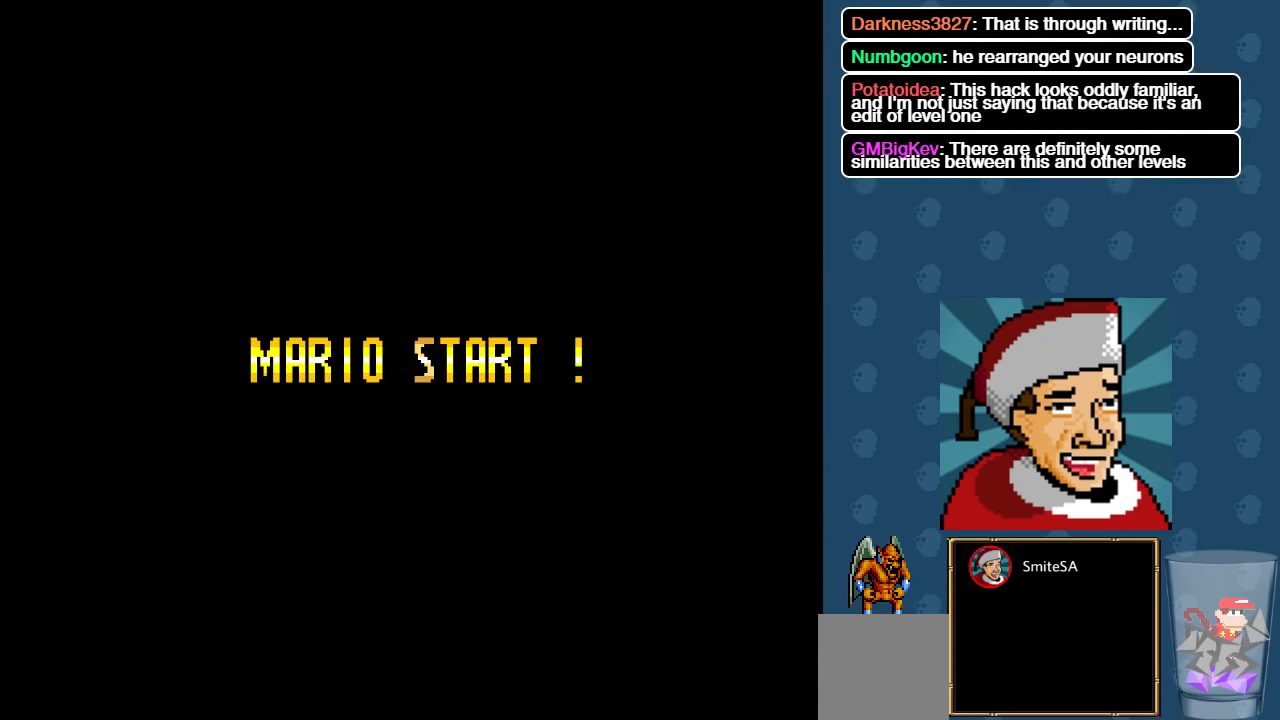
{"buttons": [], "left_stick": "center", "right_stick": "center", "events": []}
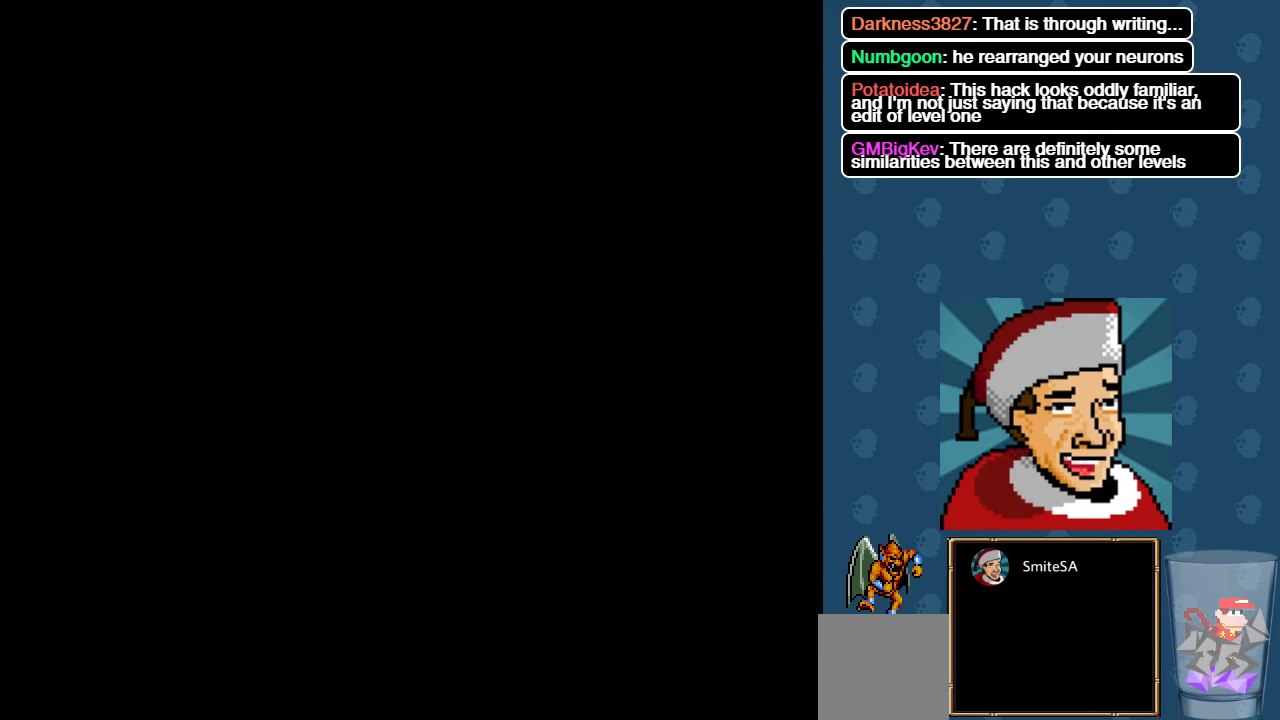
{"buttons": [], "left_stick": "center", "right_stick": "center", "events": []}
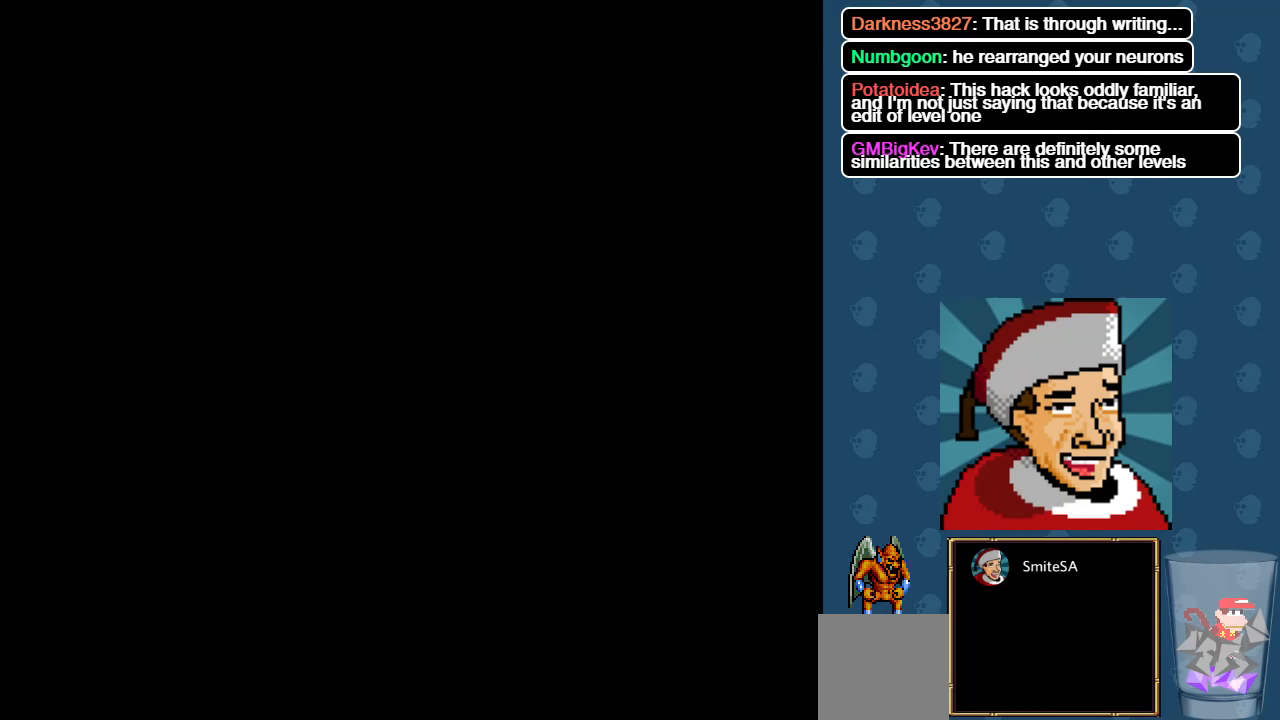
{"buttons": [], "left_stick": "center", "right_stick": "center", "events": []}
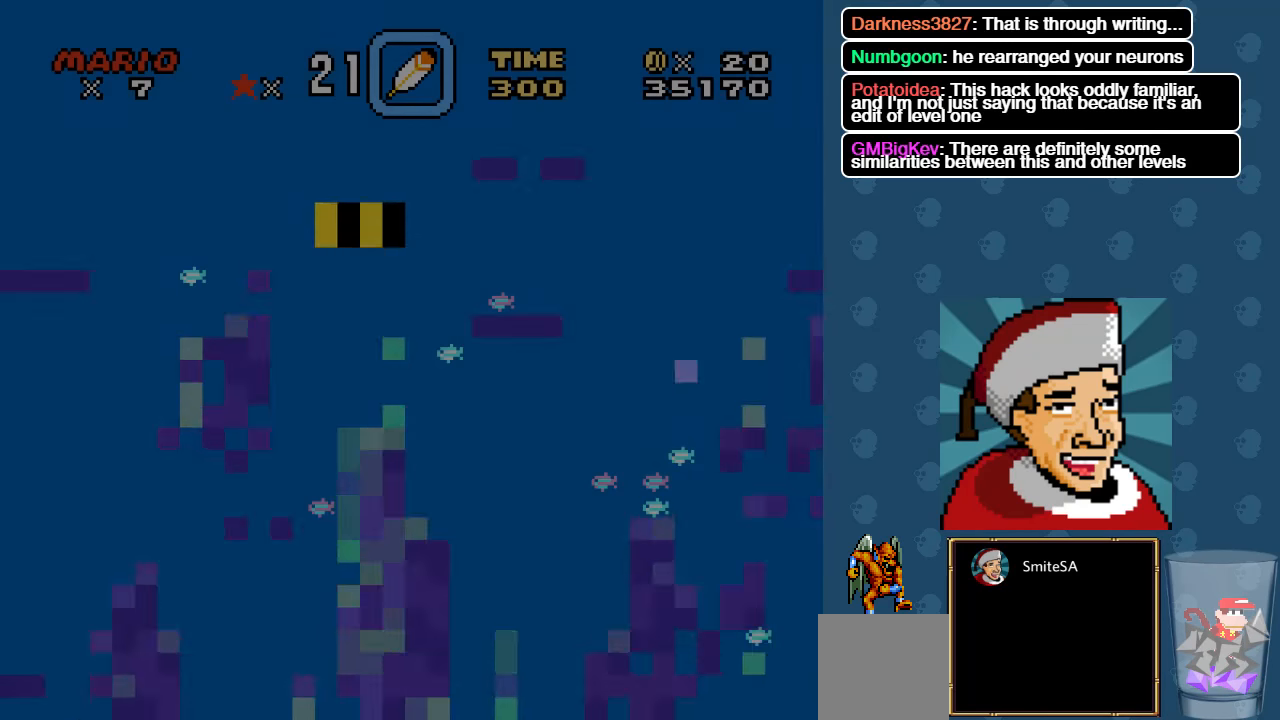
{"buttons": ["X", "DPAD_RIGHT"], "left_stick": "center", "right_stick": "center", "events": [[250, "DPAD_RIGHT", "down"], [316, "X", "down"]]}
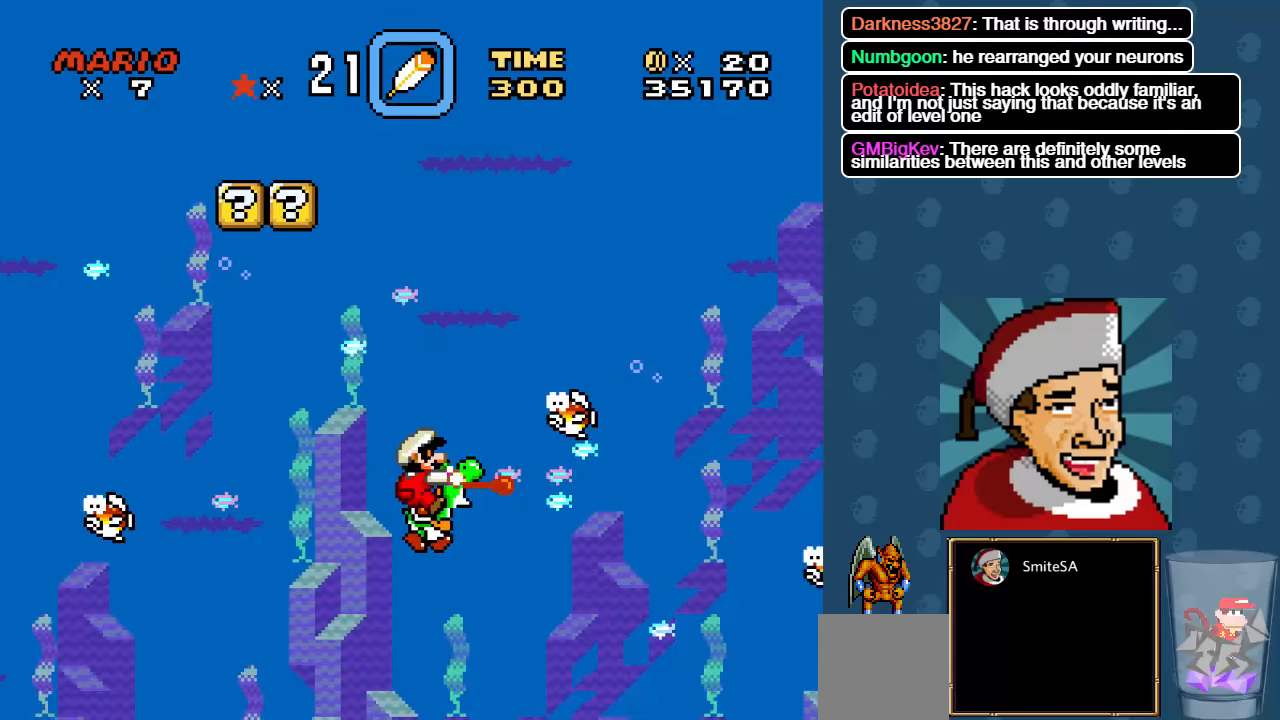
{"buttons": ["X", "DPAD_LEFT"], "left_stick": "center", "right_stick": "center", "events": [[100, "DPAD_RIGHT", "up"], [166, "DPAD_LEFT", "down"]]}
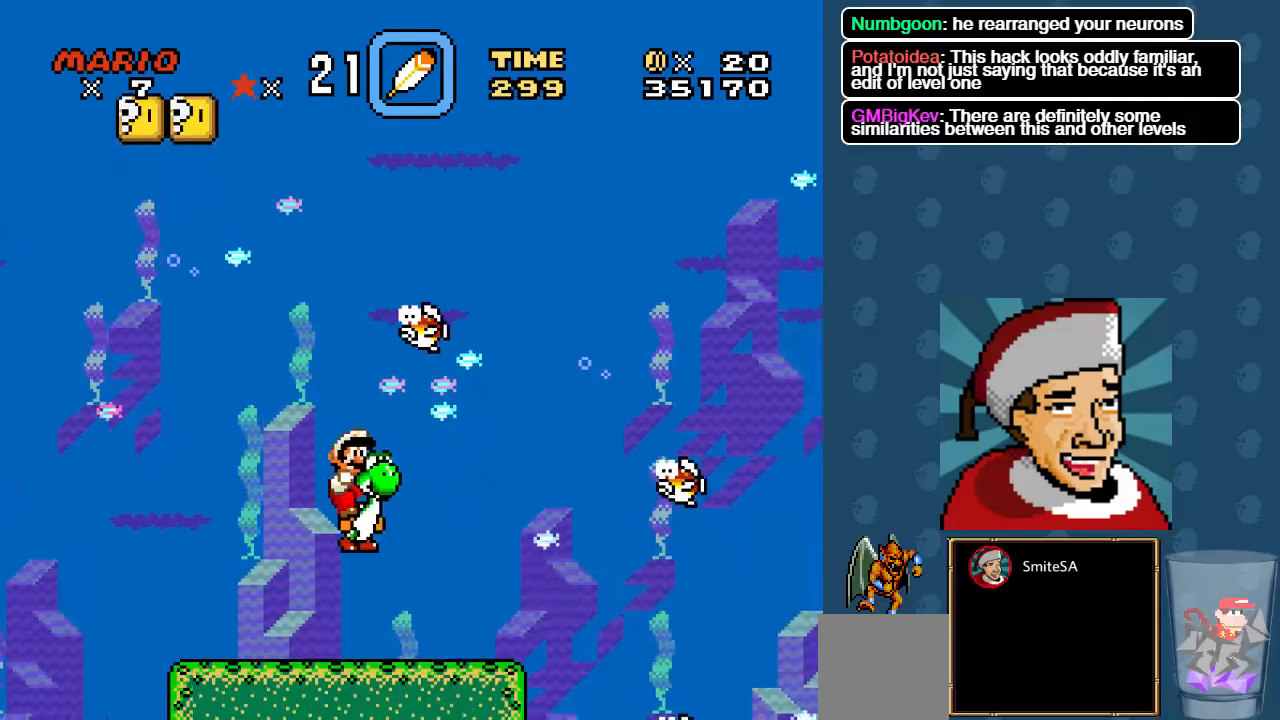
{"buttons": ["A", "X", "DPAD_UP"], "left_stick": "center", "right_stick": "center", "events": [[66, "A", "down"], [200, "A", "up"], [200, "DPAD_UP", "down"], [266, "A", "down"], [400, "A", "up"], [433, "A", "down"], [466, "DPAD_LEFT", "up"]]}